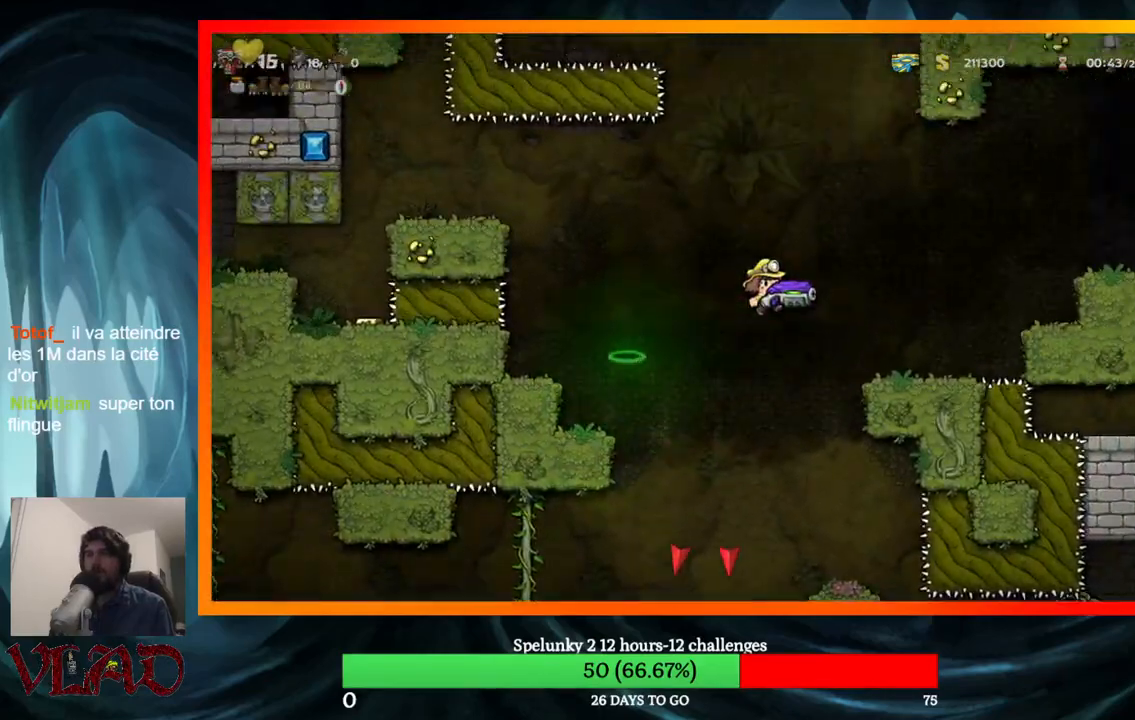
Gameplay with a controller (Xbox layout); each line is a JSON object with the inputs held at the frame after it. "events" lists button and stick changes between this image and that frame as [ms after this image, input, new state], when the widget could be followed in between. Not read: L1 R1 left_stick right_stick.
{"buttons": ["X"], "events": [[50, "A", "up"], [217, "DPAD_RIGHT", "up"], [250, "DPAD_LEFT", "down"], [317, "DPAD_LEFT", "up"], [417, "X", "down"]]}
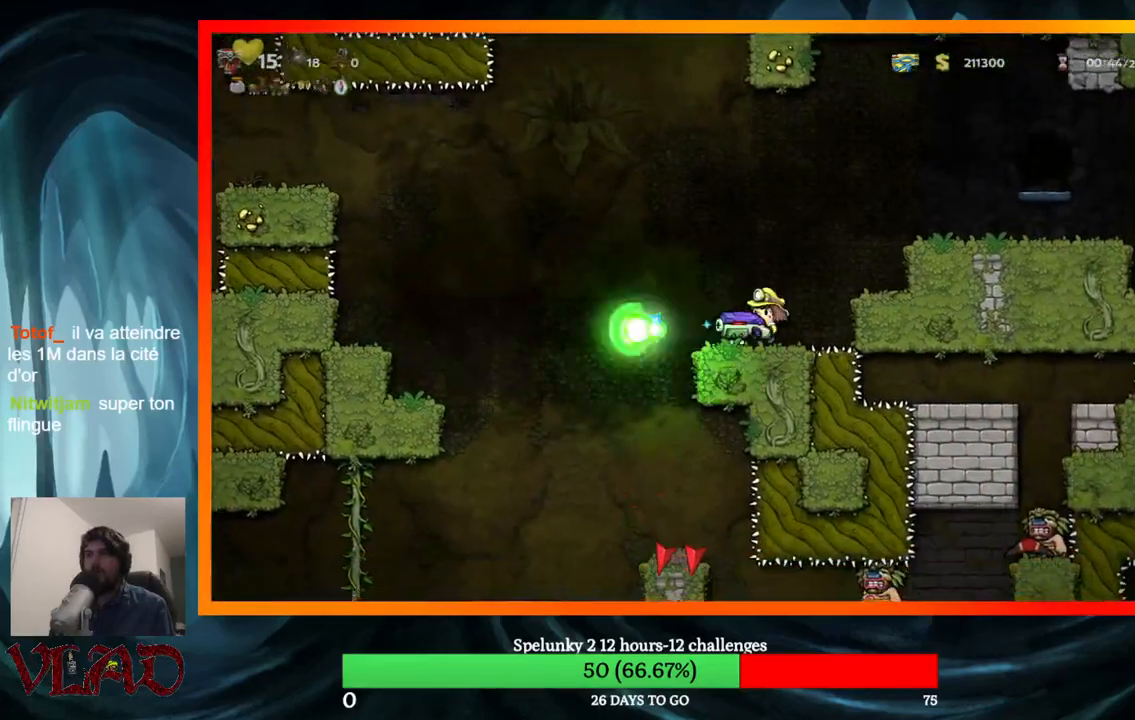
{"buttons": [], "events": [[67, "X", "up"], [317, "DPAD_LEFT", "down"], [433, "DPAD_LEFT", "up"]]}
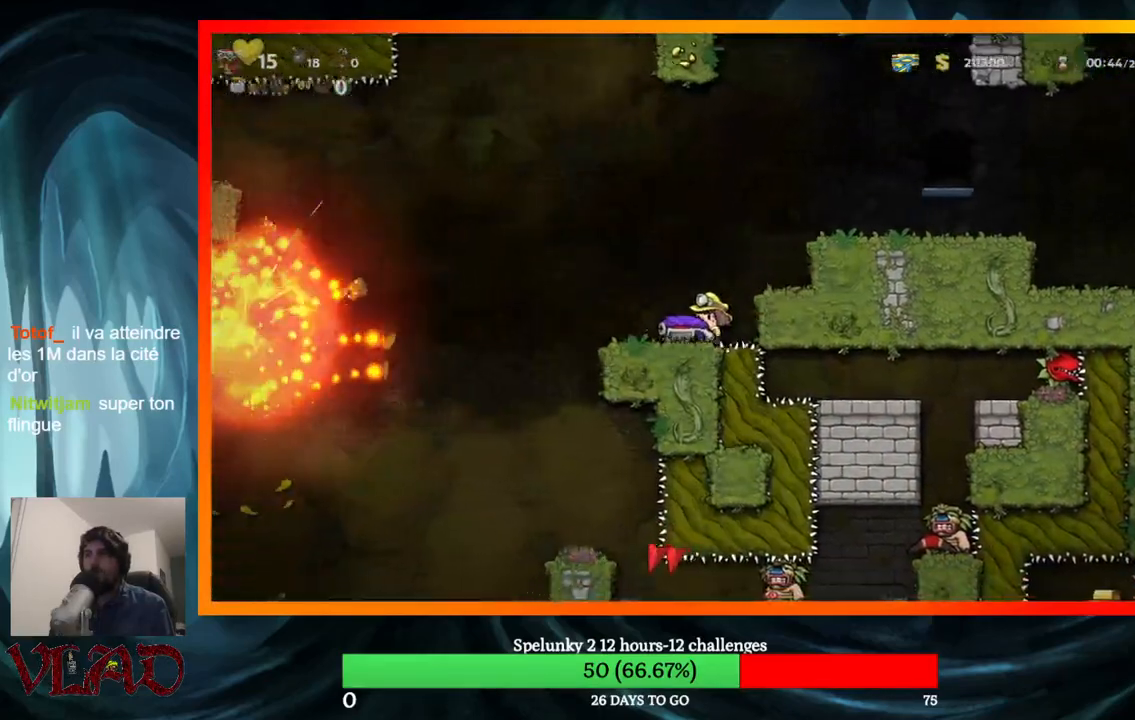
{"buttons": ["DPAD_DOWN"], "events": [[200, "DPAD_LEFT", "down"], [283, "DPAD_LEFT", "up"], [450, "DPAD_DOWN", "down"]]}
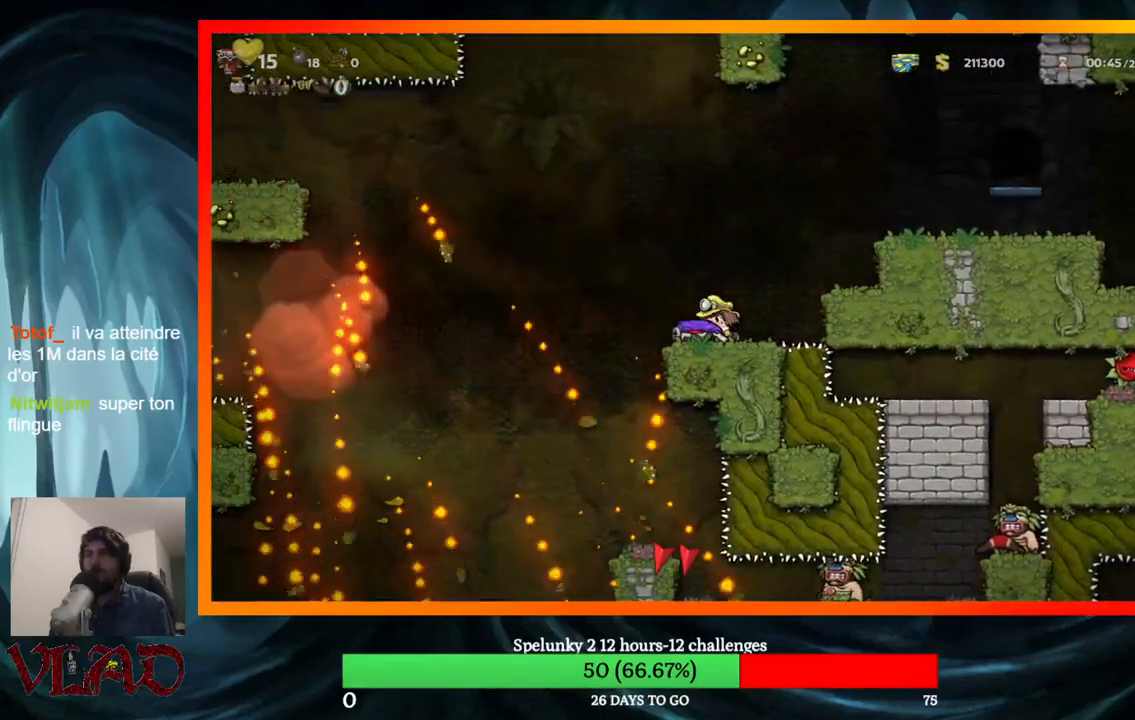
{"buttons": ["DPAD_DOWN"], "events": []}
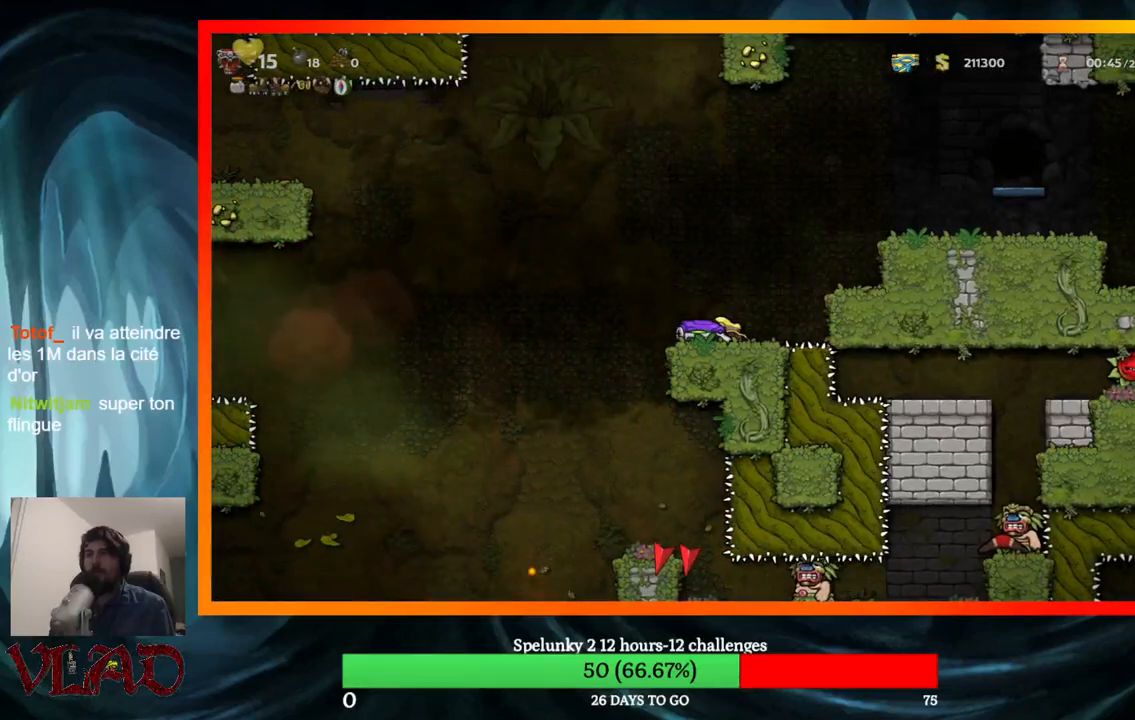
{"buttons": ["DPAD_DOWN"], "events": []}
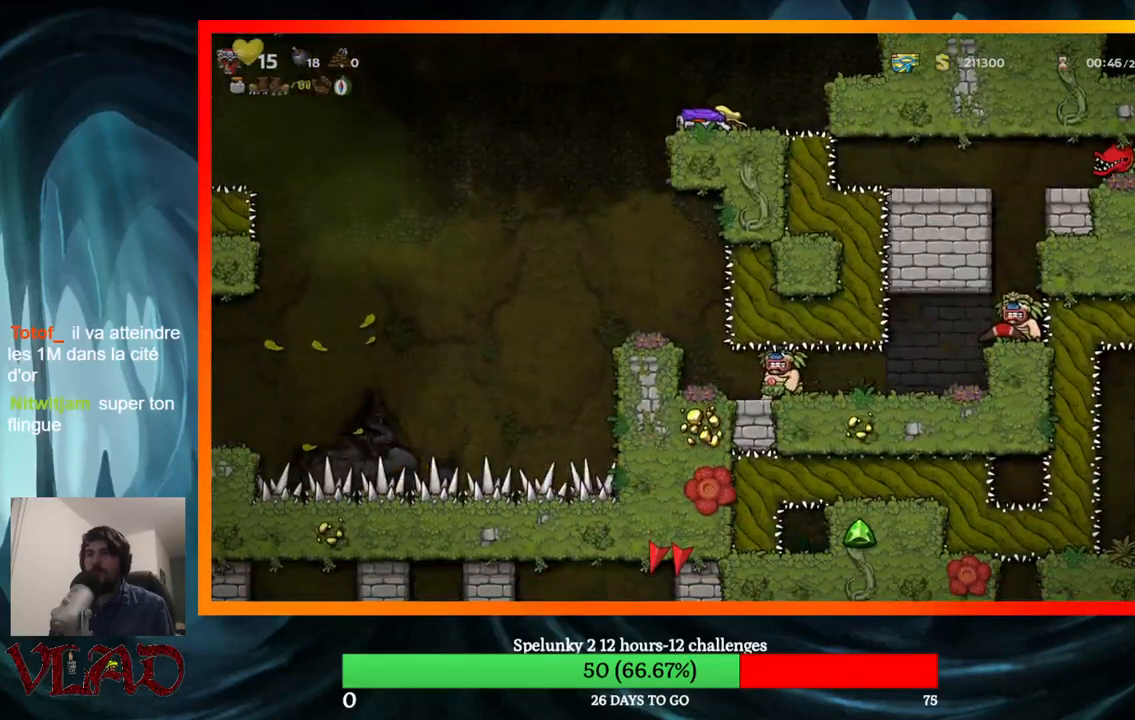
{"buttons": [], "events": [[400, "DPAD_DOWN", "up"]]}
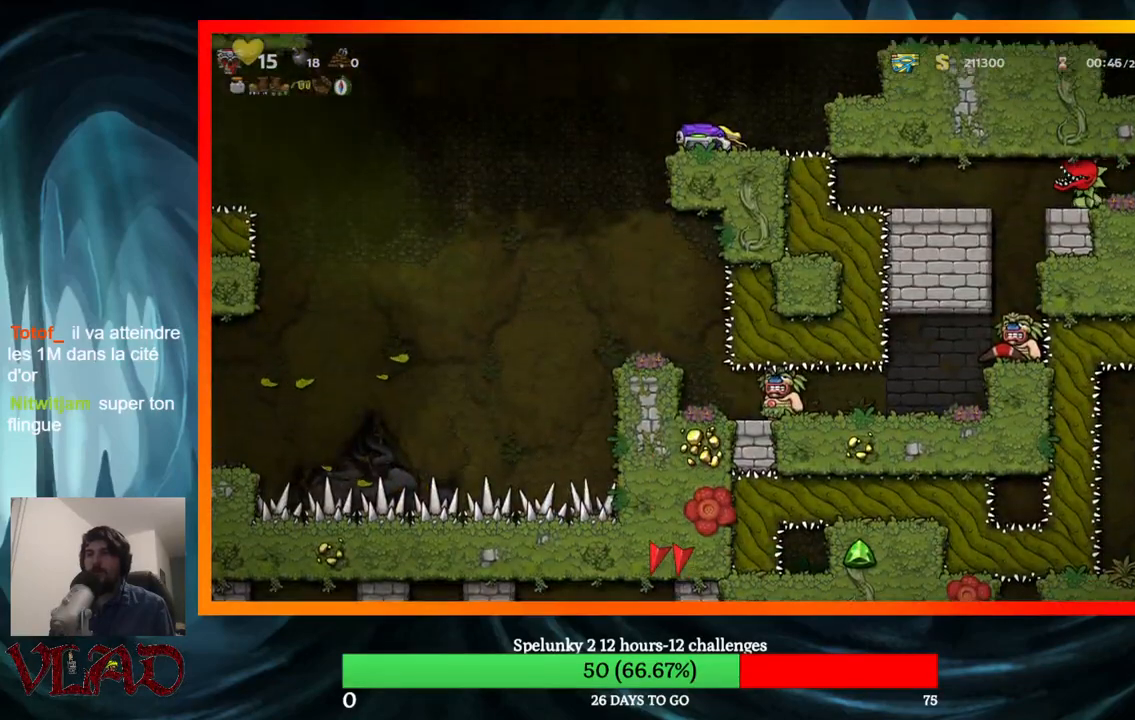
{"buttons": ["A", "DPAD_RIGHT"], "events": [[367, "DPAD_RIGHT", "down"], [417, "A", "down"]]}
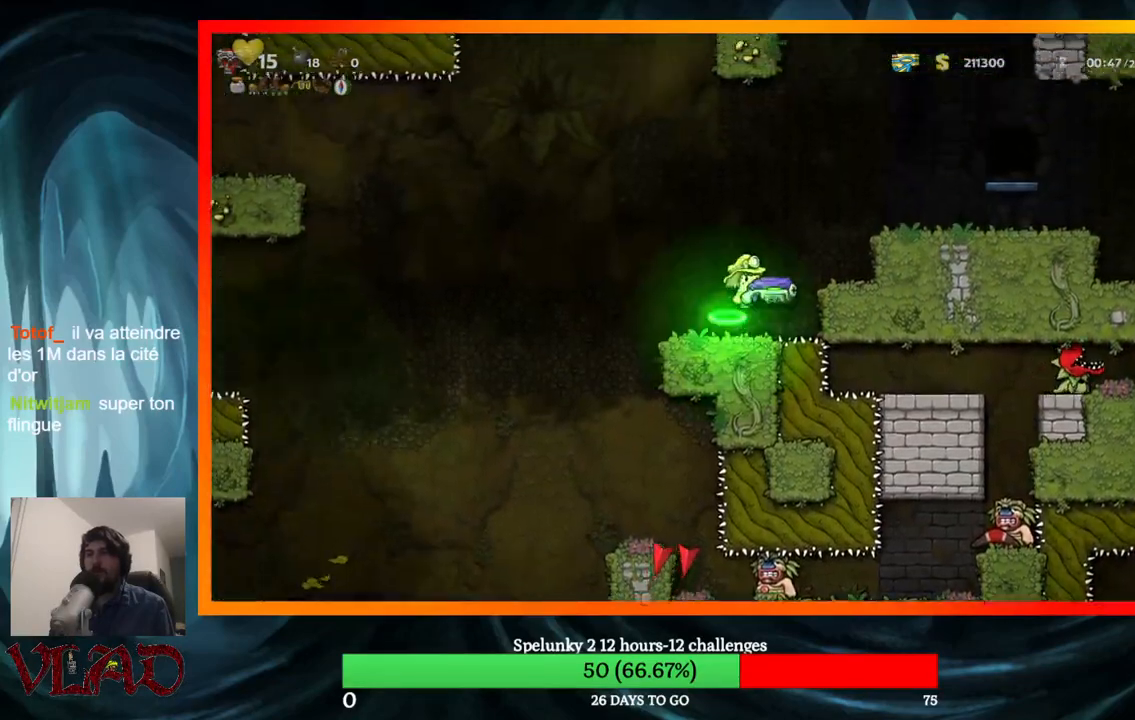
{"buttons": ["DPAD_RIGHT"], "events": [[267, "A", "up"]]}
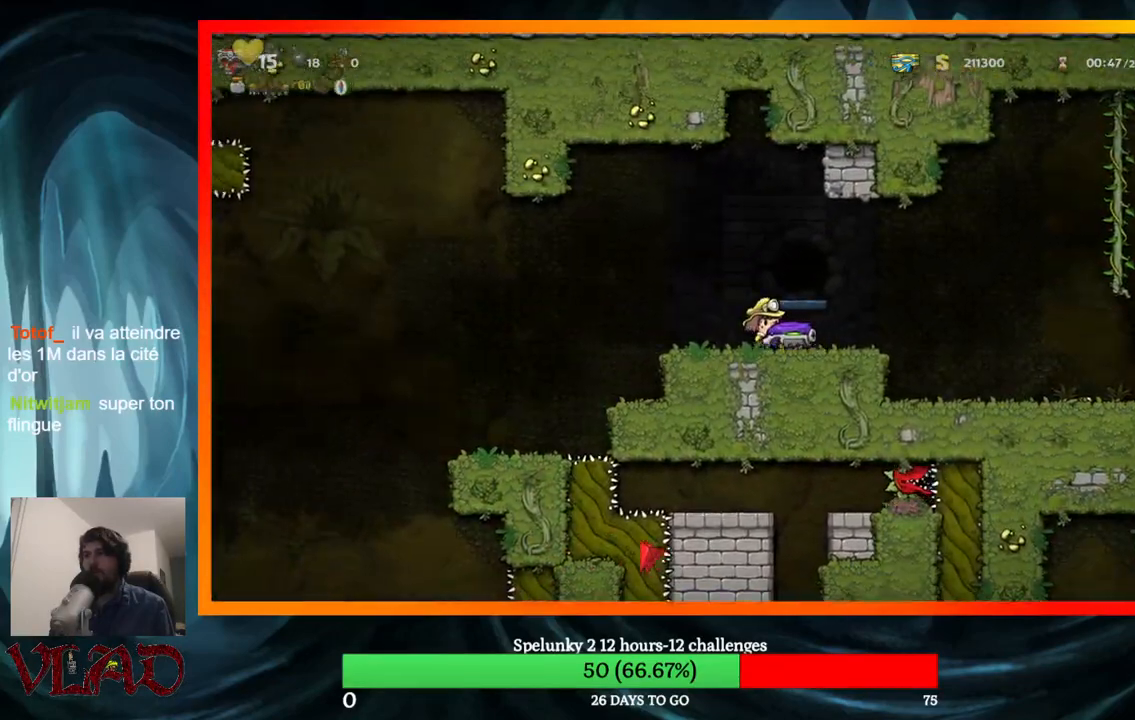
{"buttons": ["DPAD_RIGHT"], "events": []}
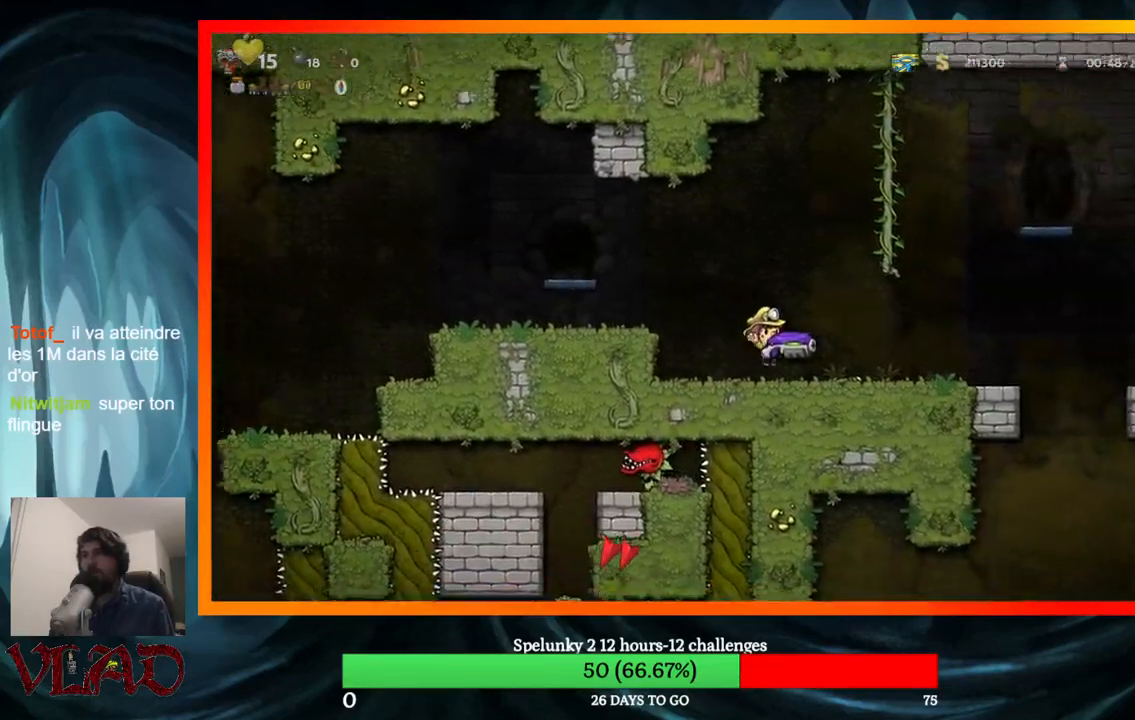
{"buttons": ["DPAD_RIGHT"], "events": []}
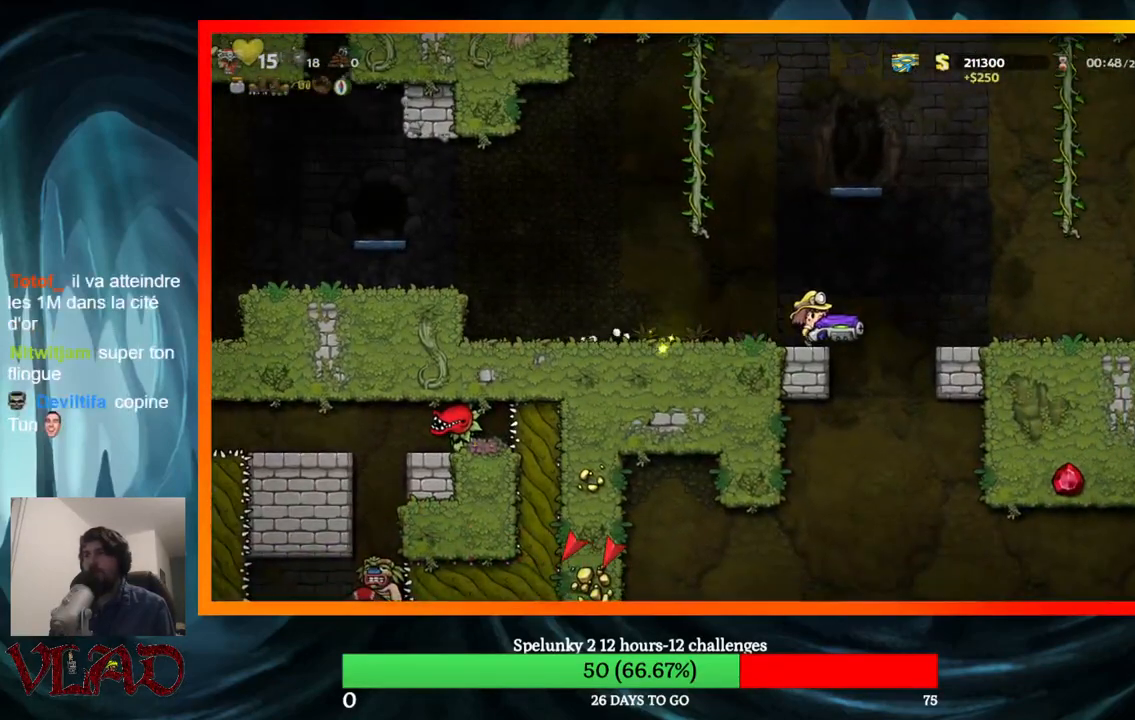
{"buttons": ["DPAD_DOWN"], "events": [[267, "DPAD_DOWN", "down"], [300, "DPAD_RIGHT", "up"]]}
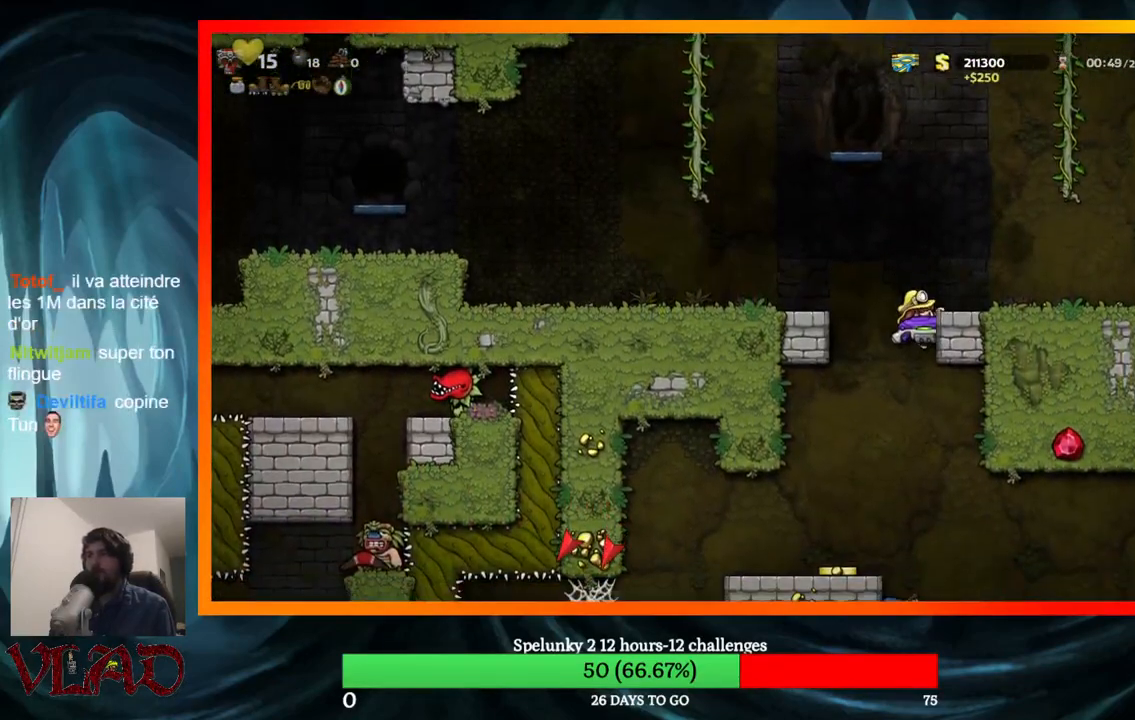
{"buttons": ["DPAD_DOWN"], "events": []}
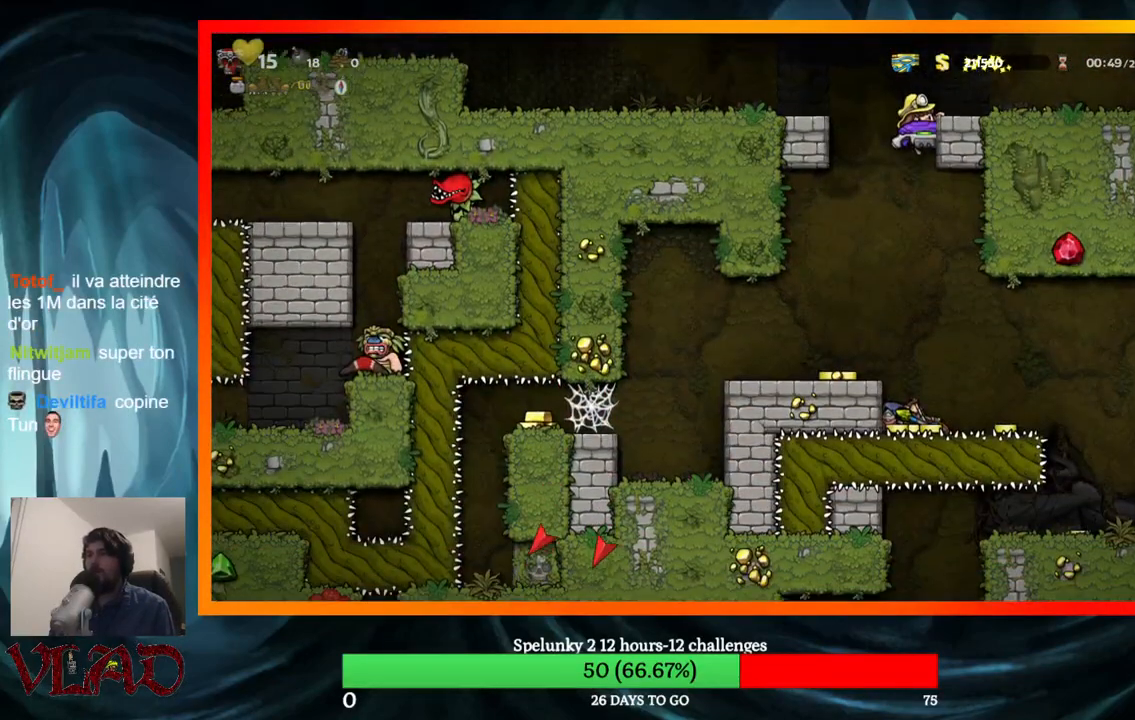
{"buttons": ["DPAD_LEFT"], "events": [[150, "A", "down"], [317, "A", "up"], [350, "DPAD_LEFT", "down"], [367, "DPAD_DOWN", "up"]]}
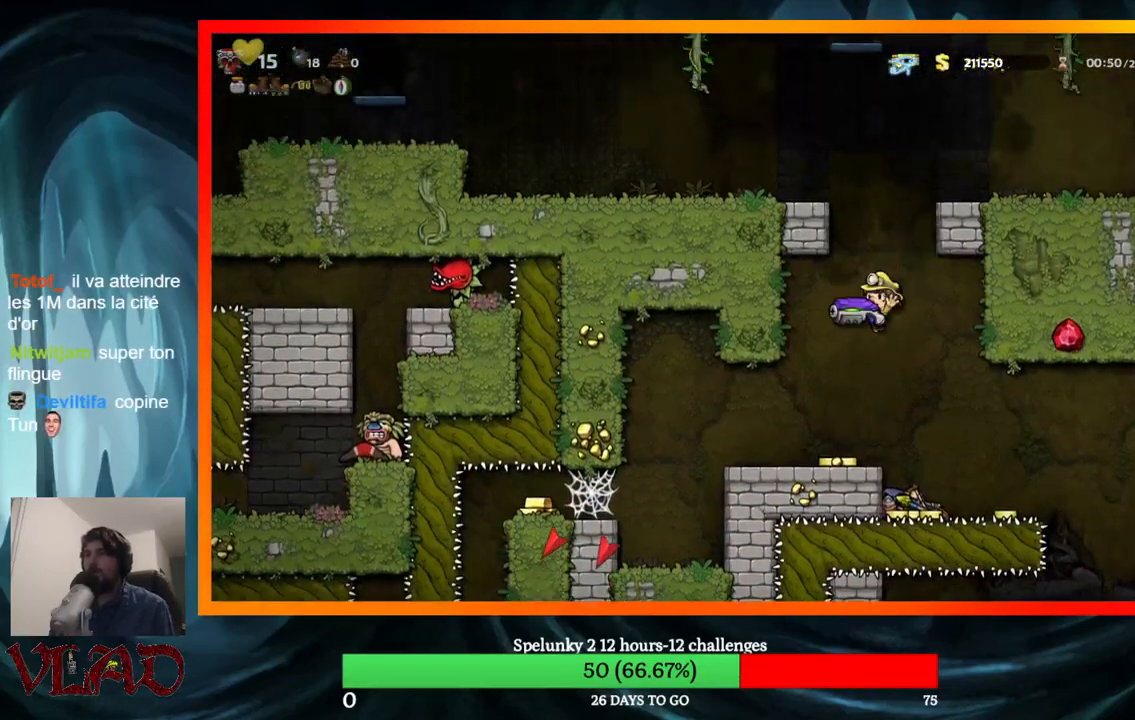
{"buttons": ["DPAD_RIGHT"], "events": [[83, "DPAD_LEFT", "up"], [483, "DPAD_RIGHT", "down"]]}
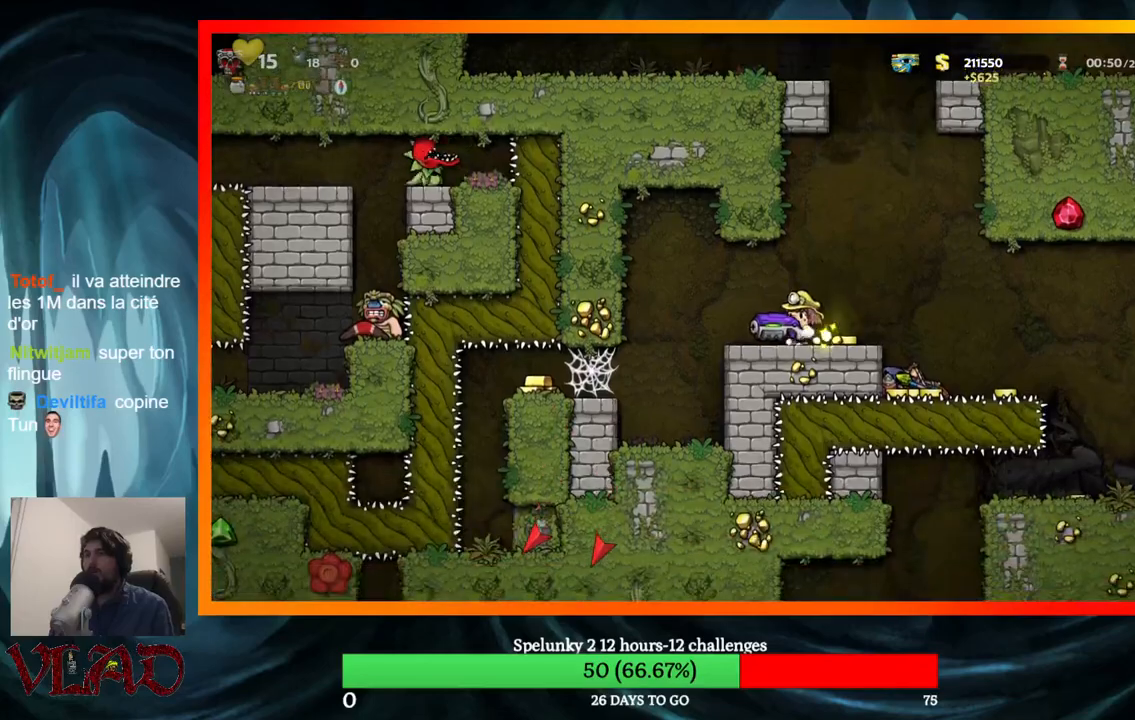
{"buttons": [], "events": [[117, "DPAD_RIGHT", "up"]]}
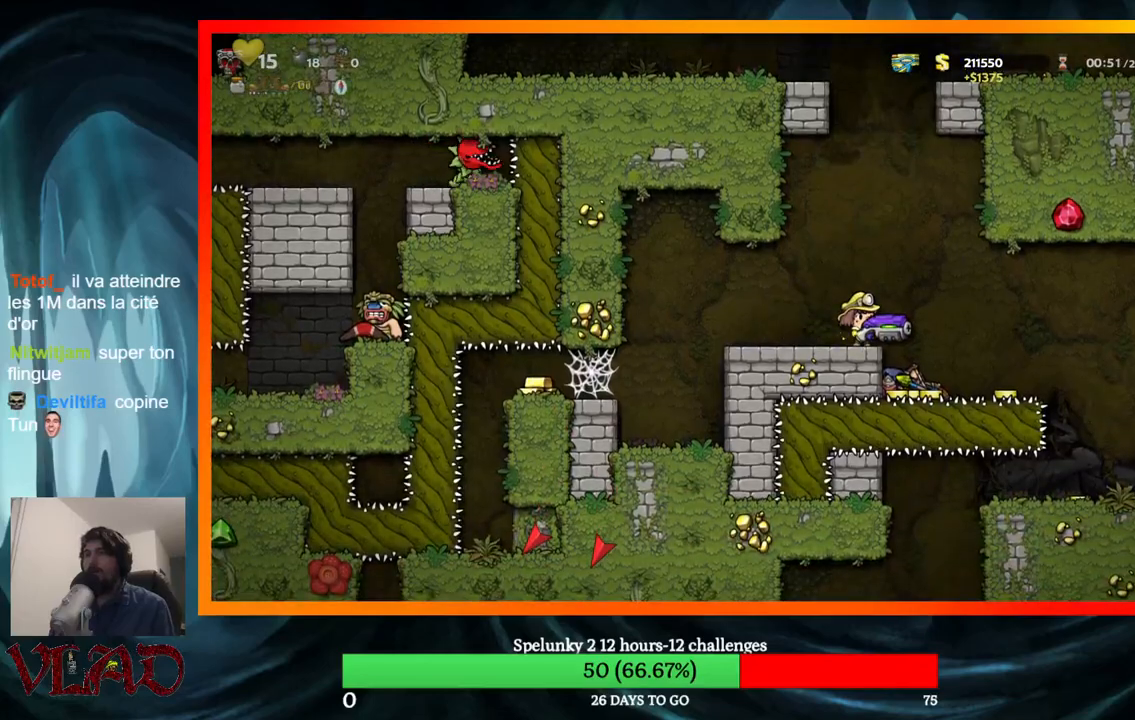
{"buttons": [], "events": [[117, "DPAD_LEFT", "down"], [483, "DPAD_LEFT", "up"]]}
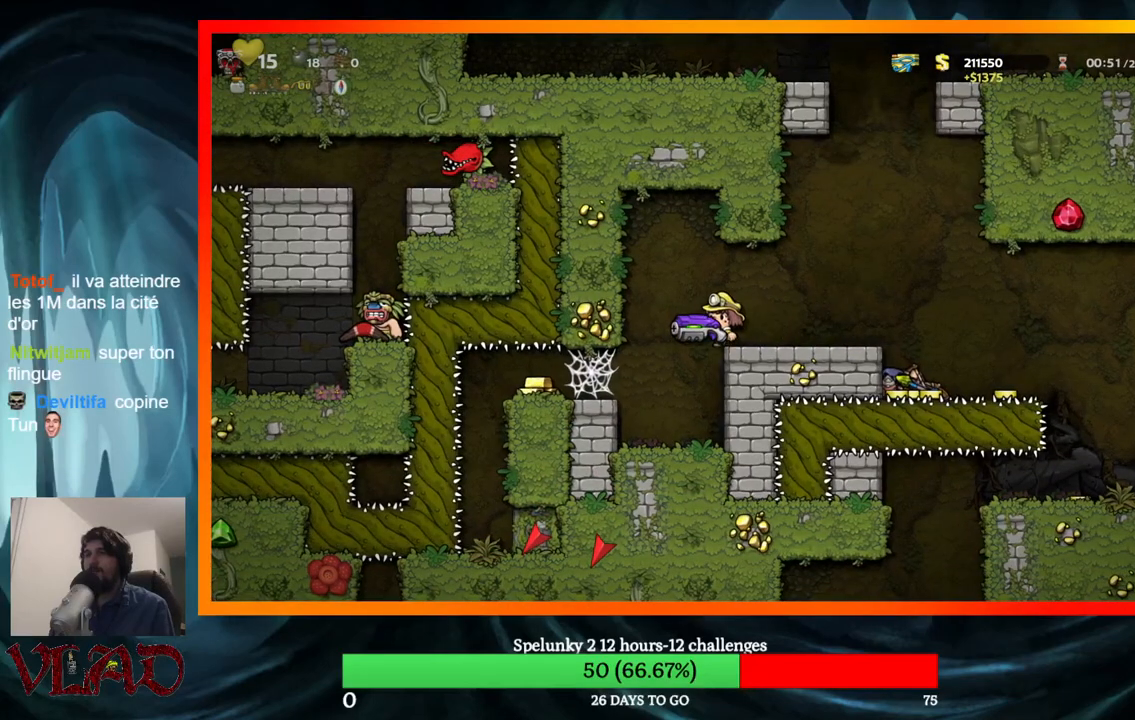
{"buttons": ["A", "DPAD_RIGHT"], "events": [[433, "A", "down"], [500, "DPAD_RIGHT", "down"]]}
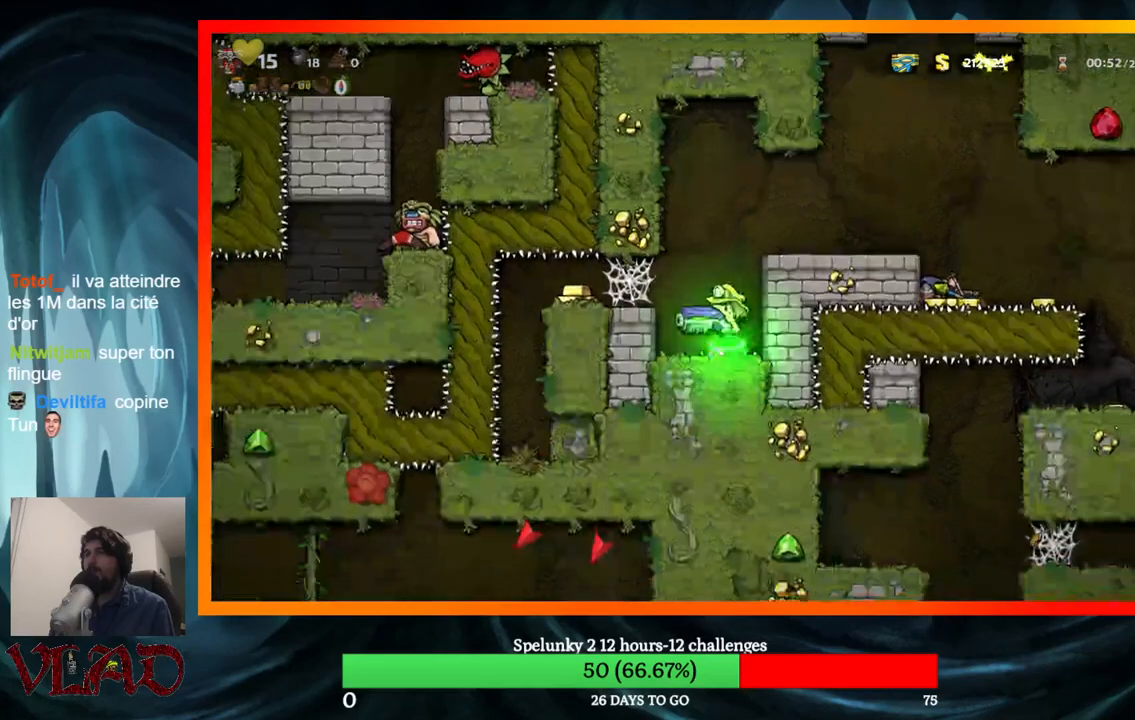
{"buttons": ["DPAD_RIGHT"], "events": [[183, "A", "up"], [233, "DPAD_RIGHT", "up"], [400, "DPAD_RIGHT", "down"]]}
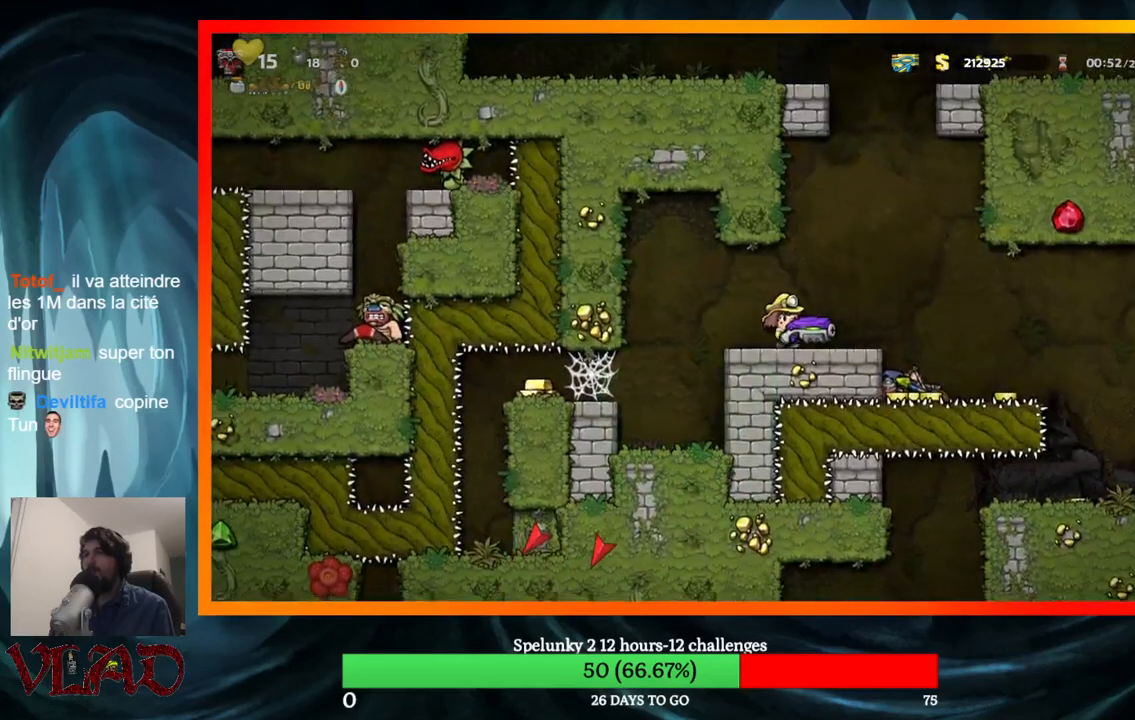
{"buttons": ["DPAD_RIGHT"], "events": [[100, "A", "down"], [167, "A", "up"]]}
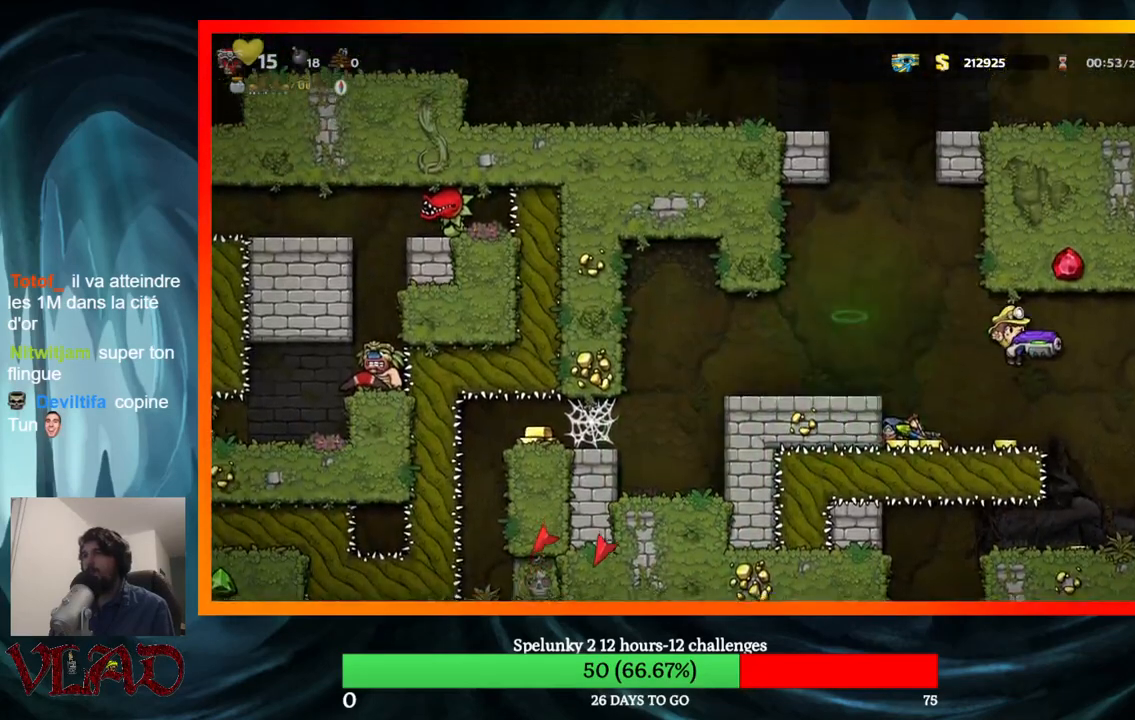
{"buttons": ["DPAD_LEFT"], "events": [[450, "DPAD_RIGHT", "up"], [483, "DPAD_LEFT", "down"]]}
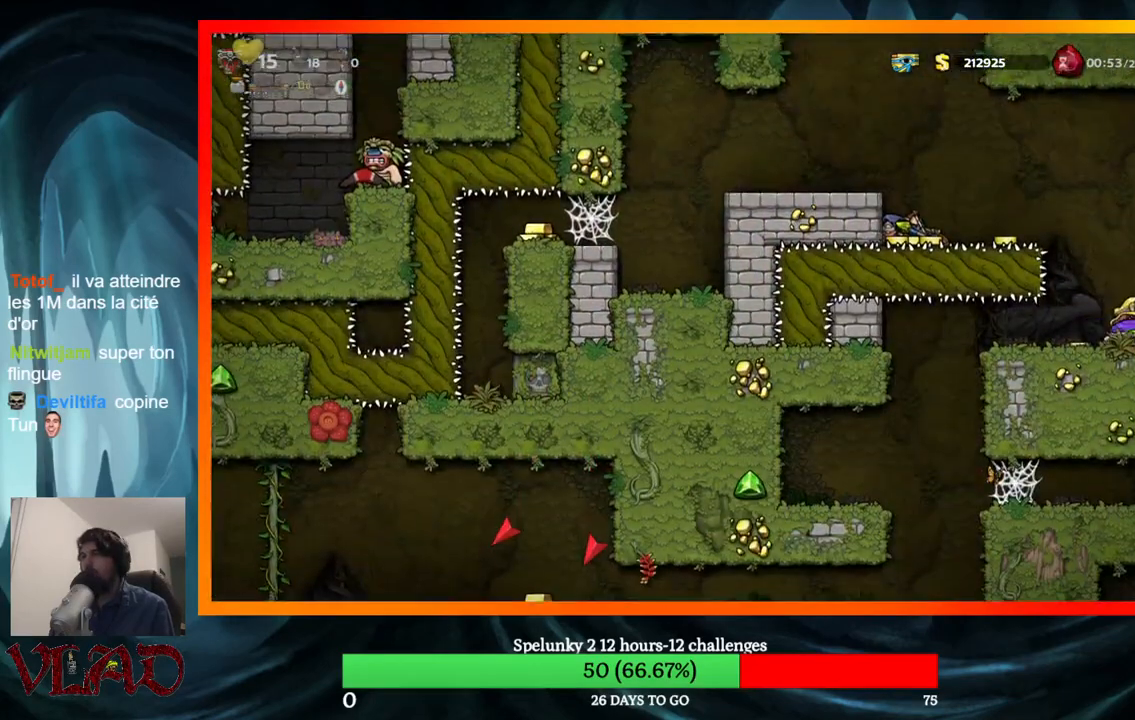
{"buttons": ["X"], "events": [[33, "DPAD_LEFT", "up"], [450, "X", "down"]]}
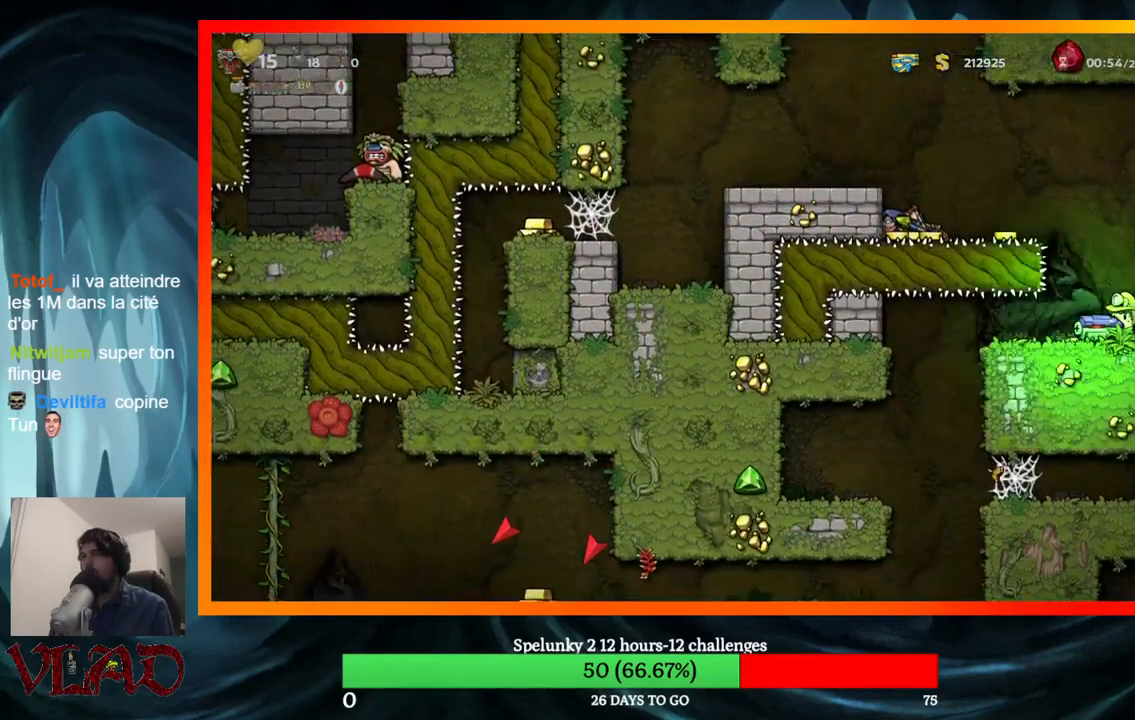
{"buttons": [], "events": [[83, "X", "up"]]}
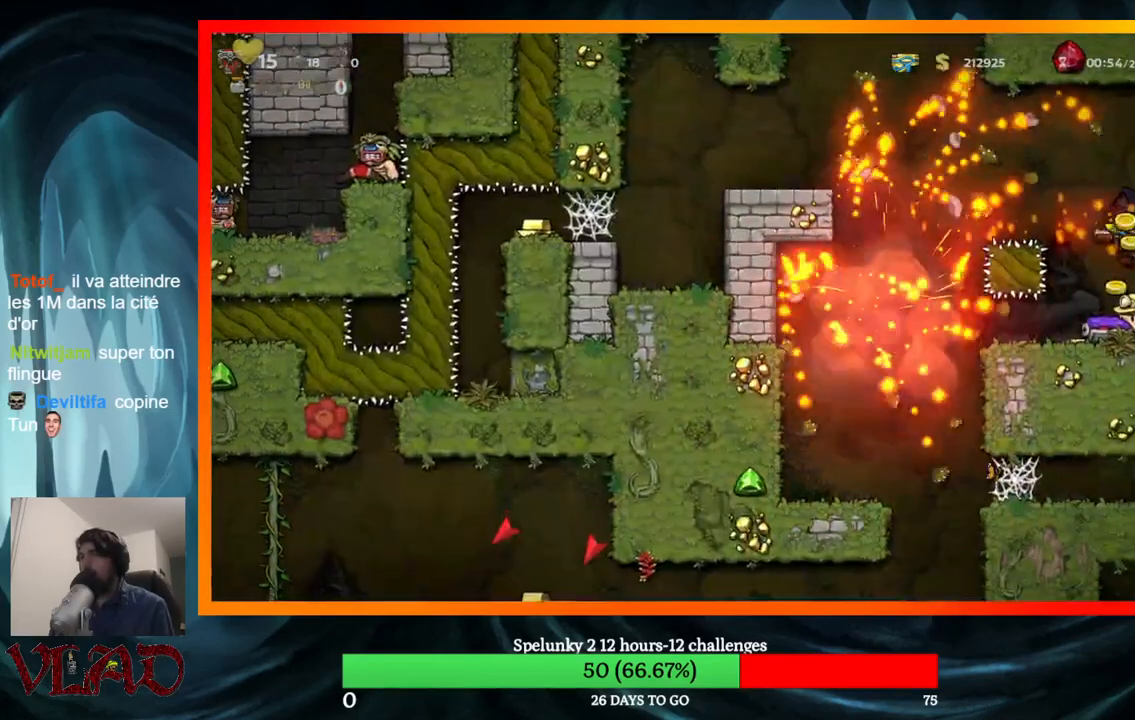
{"buttons": [], "events": []}
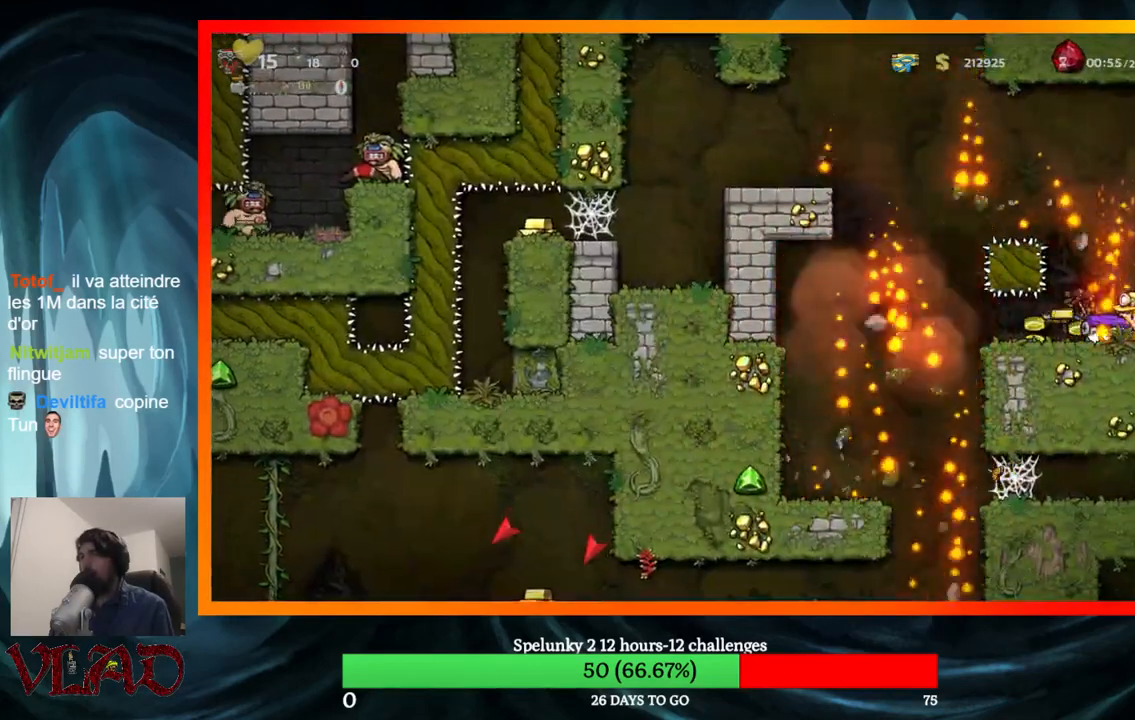
{"buttons": [], "events": []}
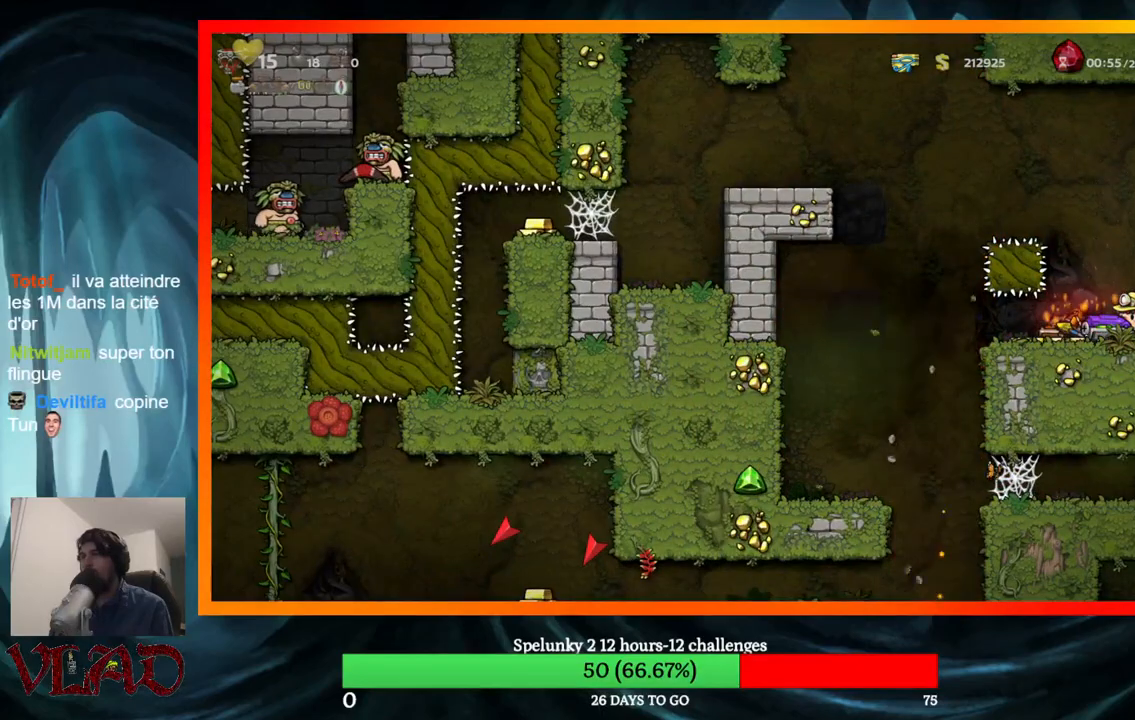
{"buttons": [], "events": [[117, "A", "down"], [283, "DPAD_LEFT", "down"], [483, "A", "up"], [483, "DPAD_LEFT", "up"]]}
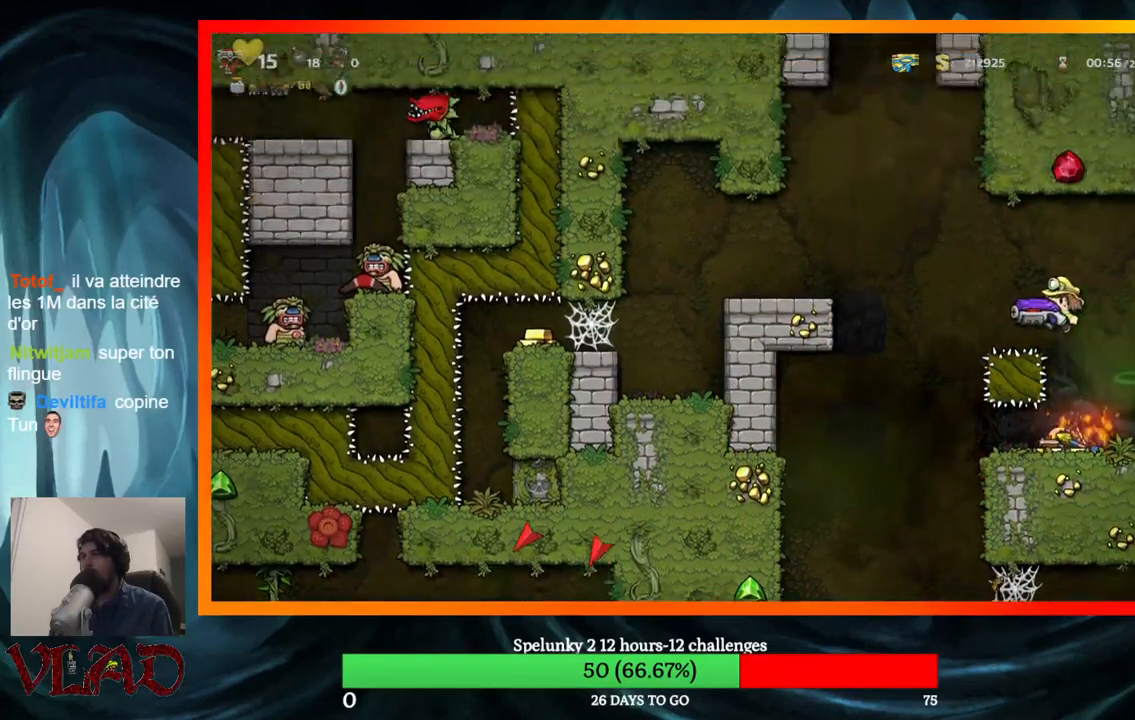
{"buttons": ["DPAD_LEFT"], "events": [[200, "DPAD_LEFT", "down"], [267, "A", "down"], [400, "A", "up"]]}
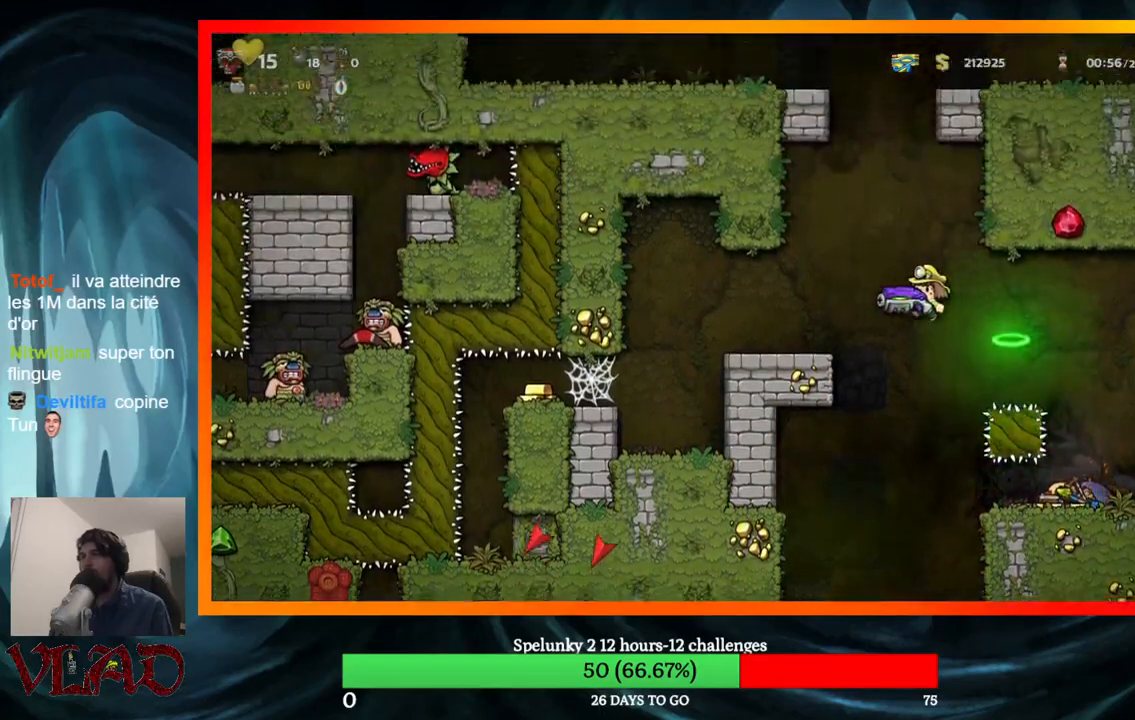
{"buttons": [], "events": [[417, "DPAD_LEFT", "up"]]}
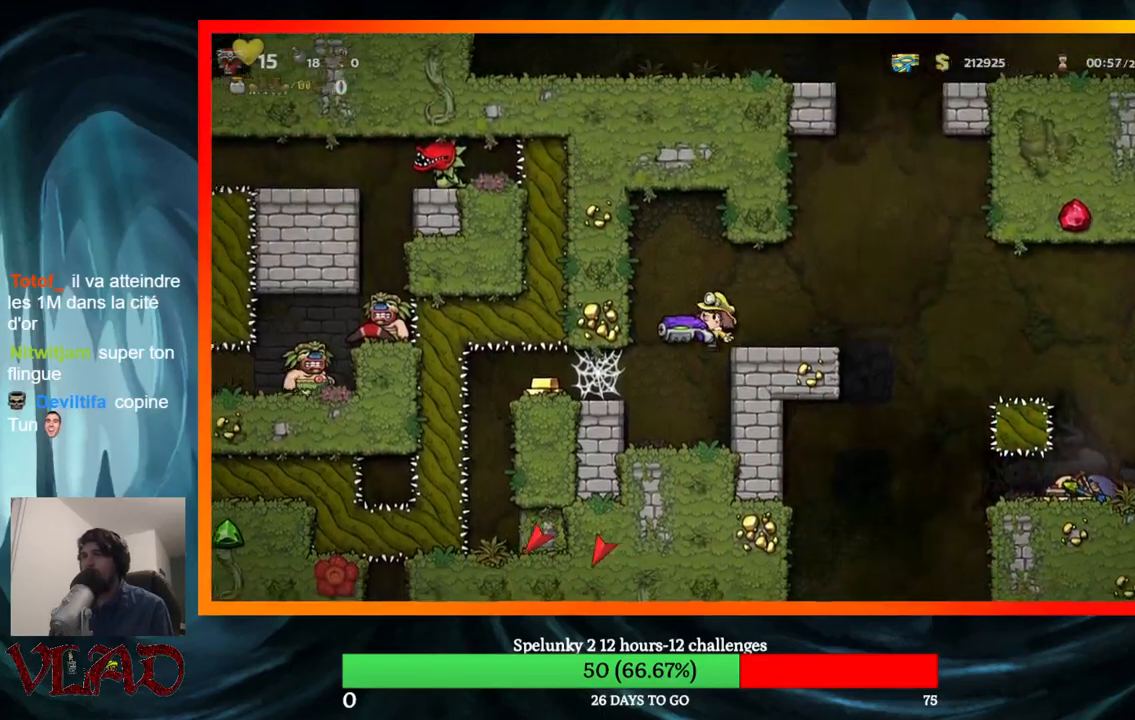
{"buttons": ["DPAD_LEFT"], "events": [[333, "DPAD_RIGHT", "down"], [500, "DPAD_LEFT", "down"], [500, "DPAD_RIGHT", "up"]]}
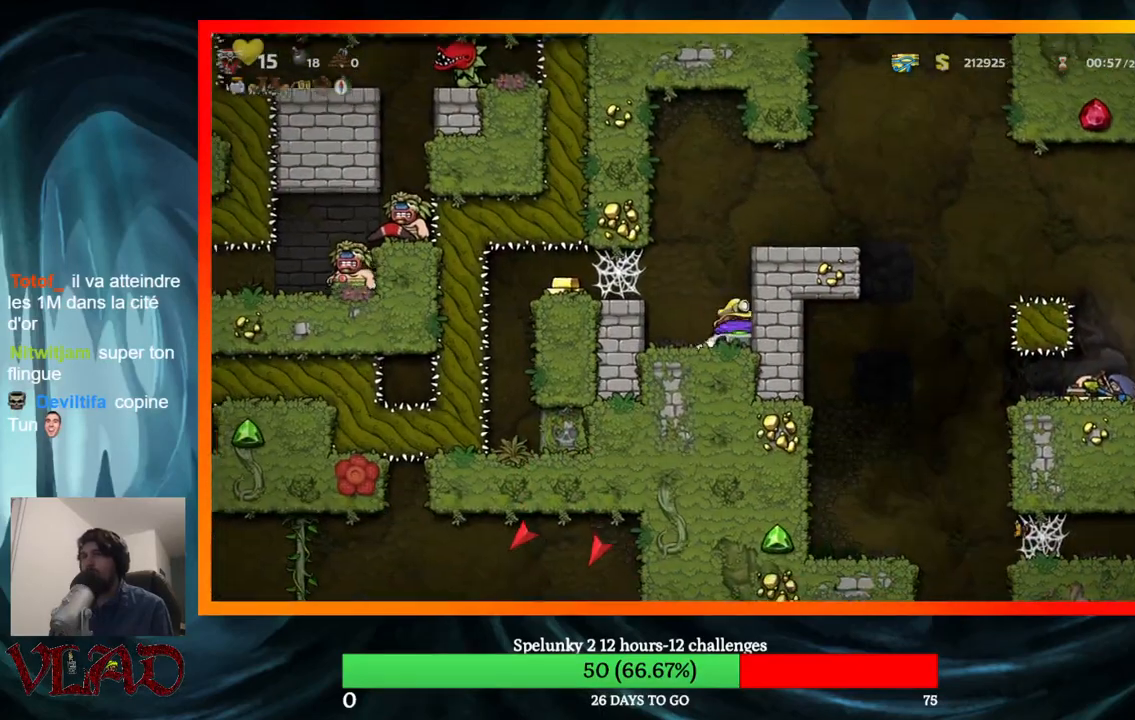
{"buttons": [], "events": [[50, "DPAD_LEFT", "up"]]}
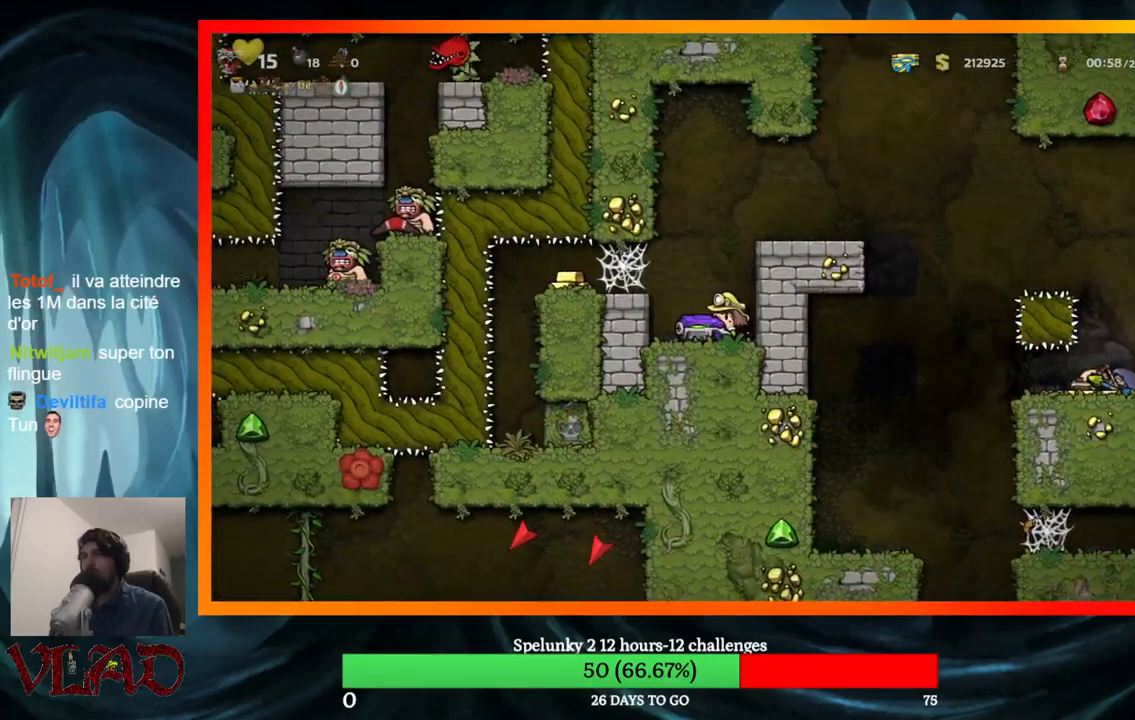
{"buttons": ["DPAD_LEFT"], "events": [[17, "DPAD_RIGHT", "down"], [217, "A", "down"], [400, "A", "up"], [500, "DPAD_LEFT", "down"], [500, "DPAD_RIGHT", "up"]]}